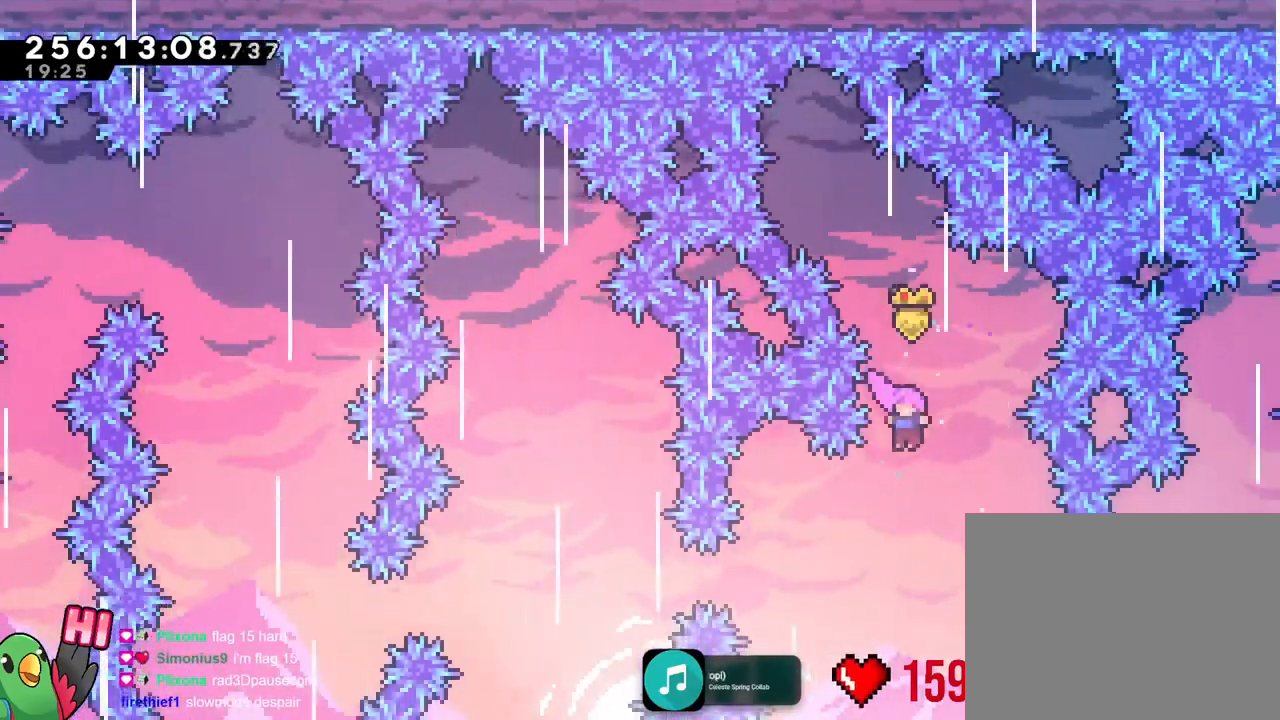
Gameplay with a controller (Nintendo layout); each line is a JSON object with the inputs held at the frame after it. "events" lists button and stick changes between this image and that frame as [ms after this image, input, new state], when the widget could be followed in between. Not read: A B DPAD_DOWN DPAD_LEFT DPAD_RIGHT DPAD_UP HOME L1 L2 L3 R1 R3 SELECT START Y.
{"buttons": [], "left_stick": "left", "right_stick": "center", "events": []}
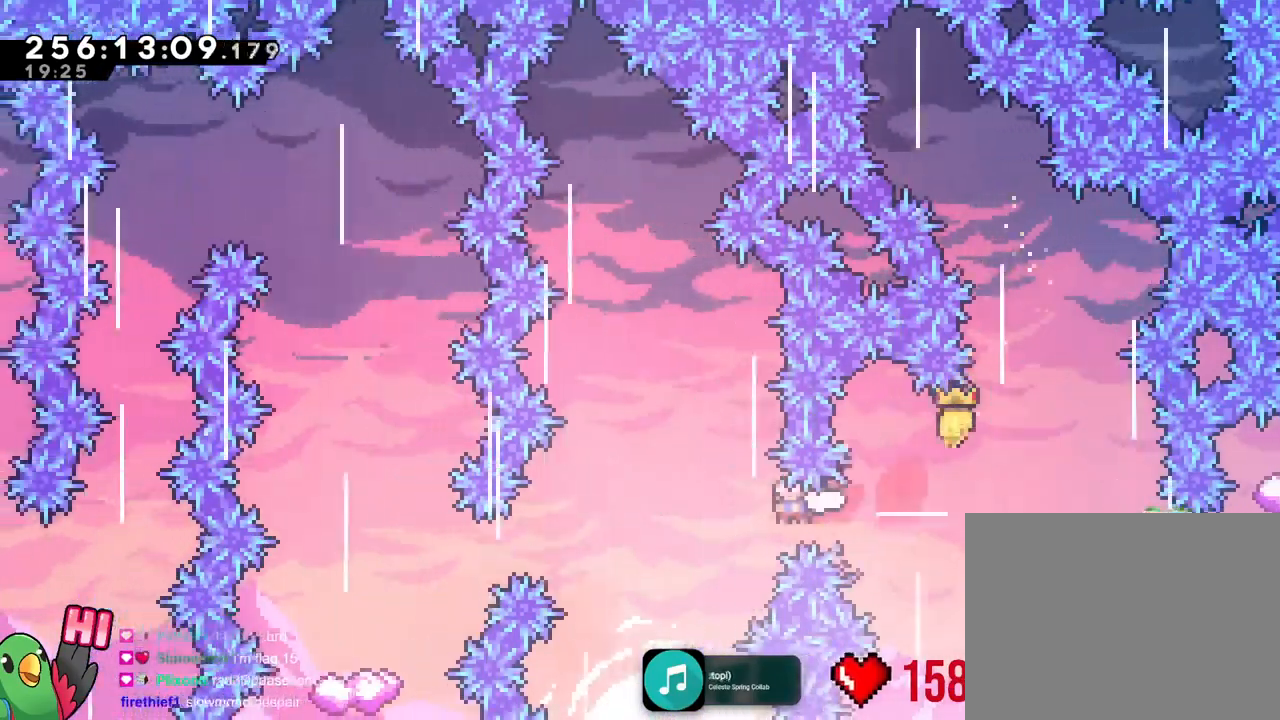
{"buttons": [], "left_stick": "left", "right_stick": "center", "events": []}
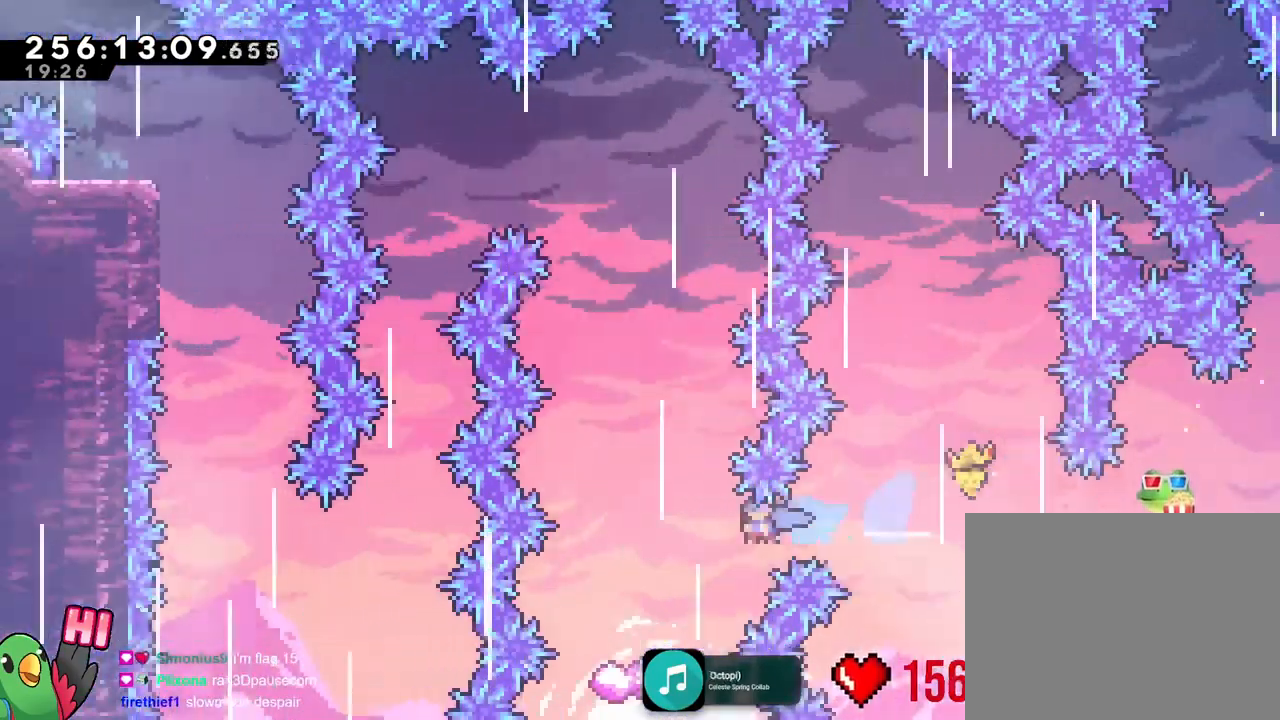
{"buttons": [], "left_stick": "center", "right_stick": "center", "events": [[183, "left_stick", "center"]]}
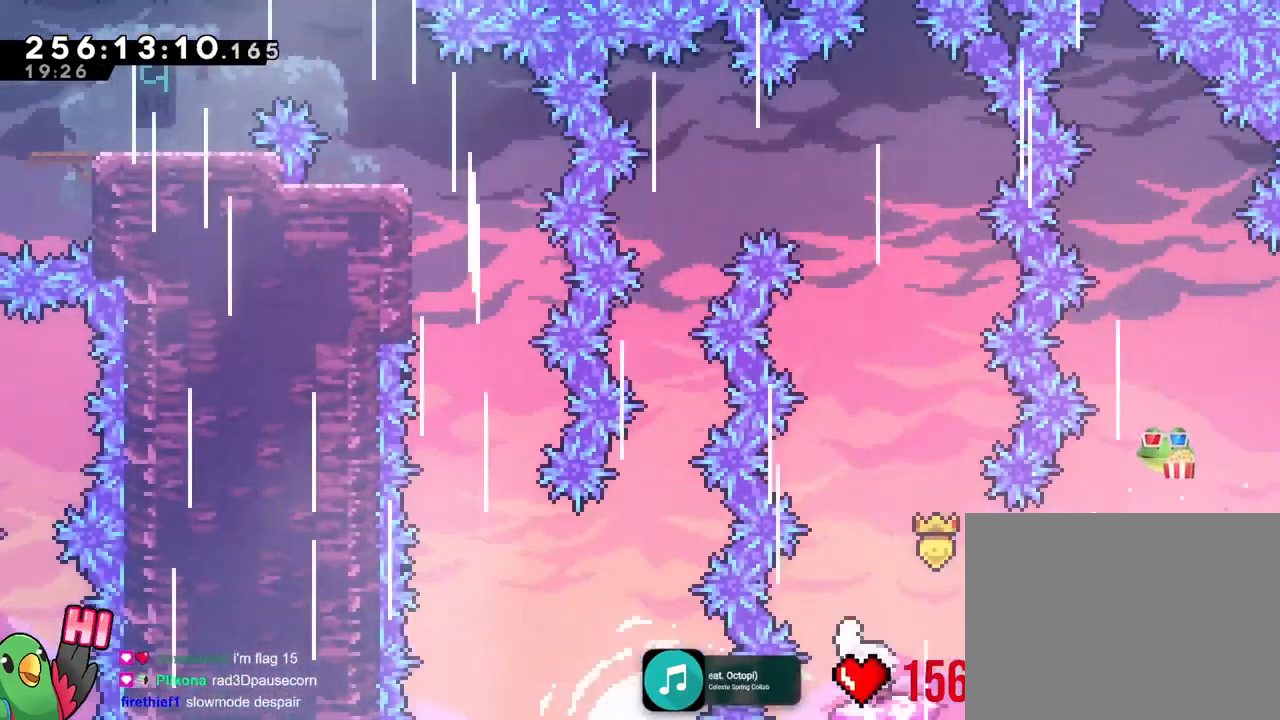
{"buttons": [], "left_stick": "center", "right_stick": "center", "events": []}
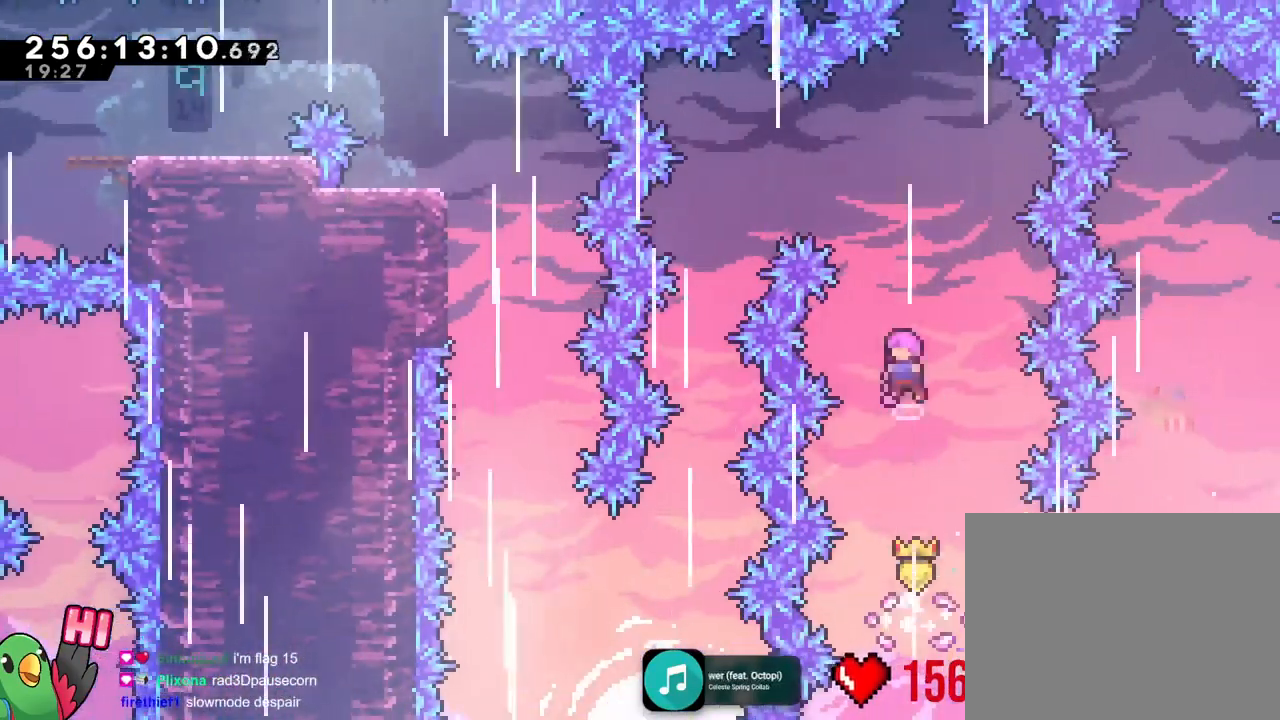
{"buttons": [], "left_stick": "left", "right_stick": "center", "events": [[17, "left_stick", "left"]]}